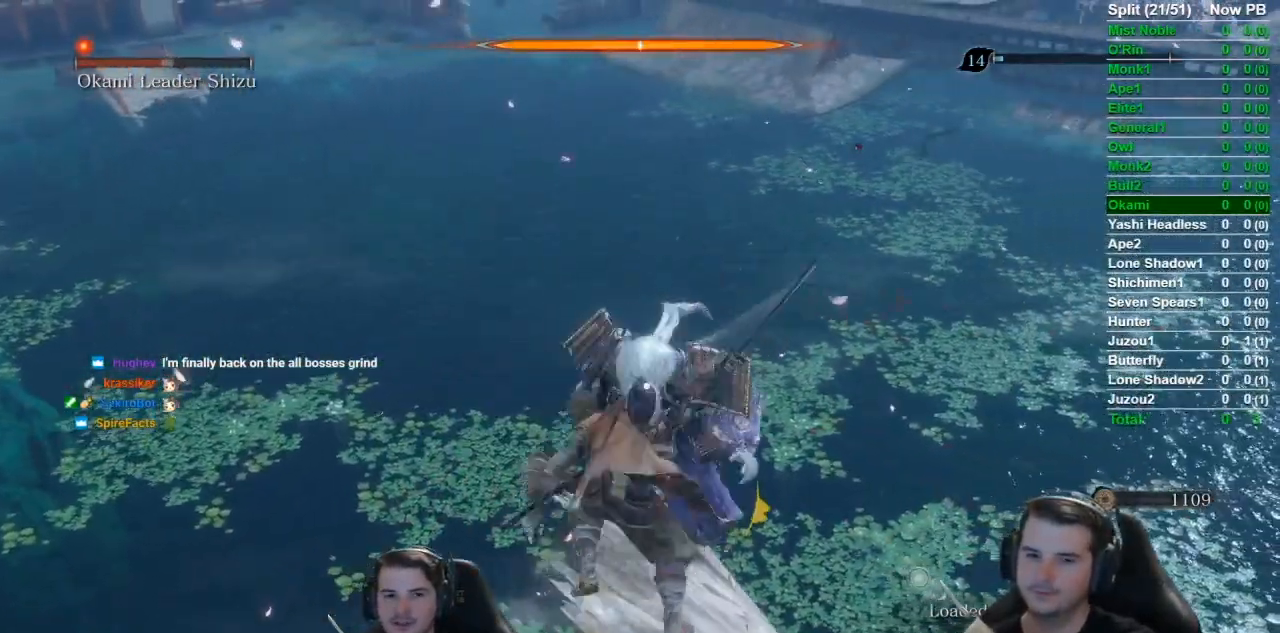
Gameplay with a controller (Xbox layout); each line is a JSON object with the inputs held at the frame after it. "events" lists button and stick changes between this image and that frame as [ms after this image, input, new state], when the widget could be followed in between.
{"buttons": [], "left_stick": "center", "right_stick": "center", "events": [[17, "R1", "down"], [83, "R1", "up"], [150, "R1", "down"], [284, "R1", "up"], [334, "R1", "down"], [434, "R1", "up"]]}
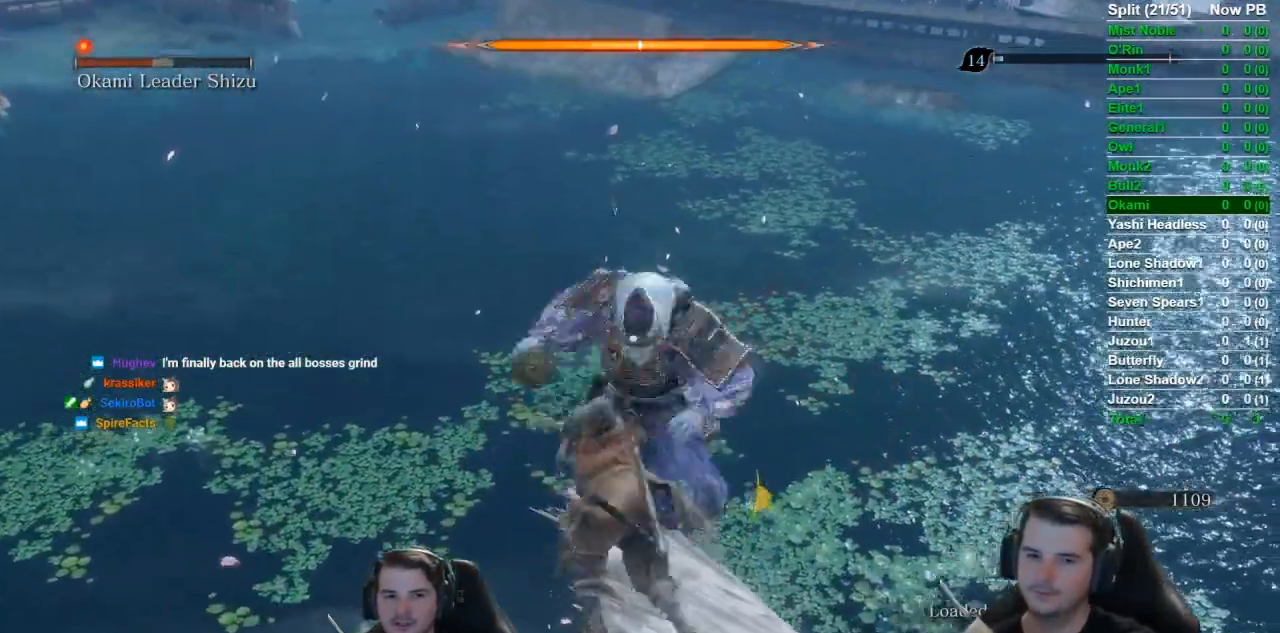
{"buttons": [], "left_stick": "center", "right_stick": "center", "events": [[16, "R1", "down"], [100, "R1", "up"], [183, "R1", "down"], [266, "R1", "up"], [350, "R1", "down"], [483, "R1", "up"]]}
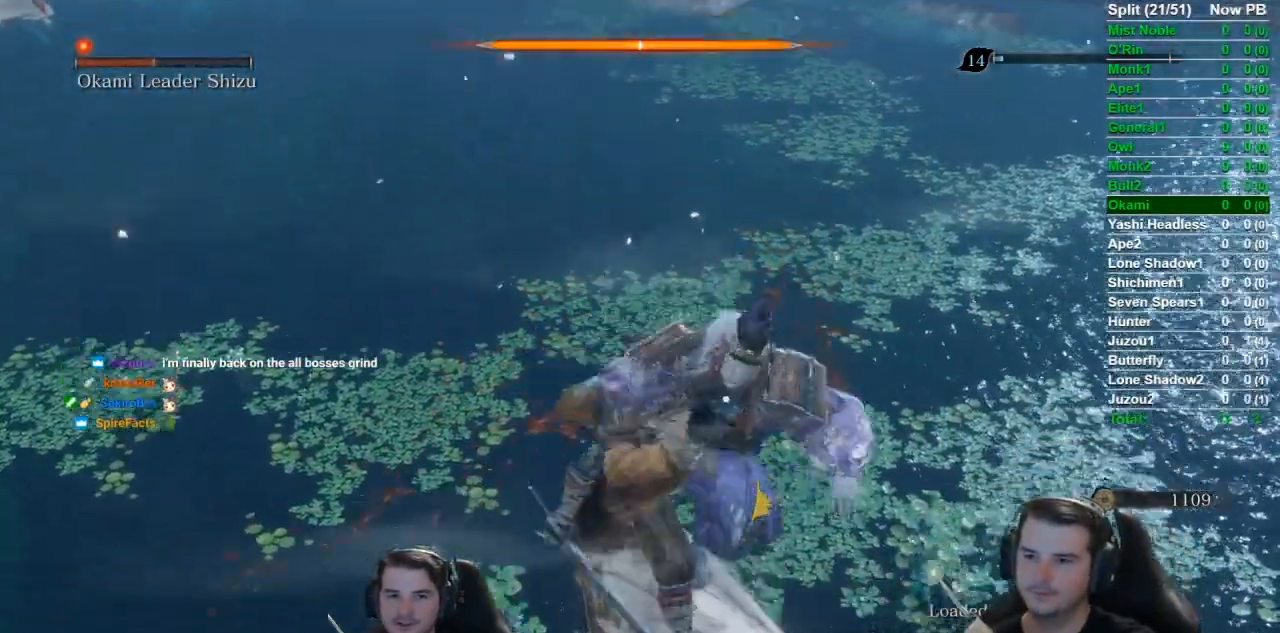
{"buttons": ["R3"], "left_stick": "center", "right_stick": "center", "events": [[467, "R3", "down"]]}
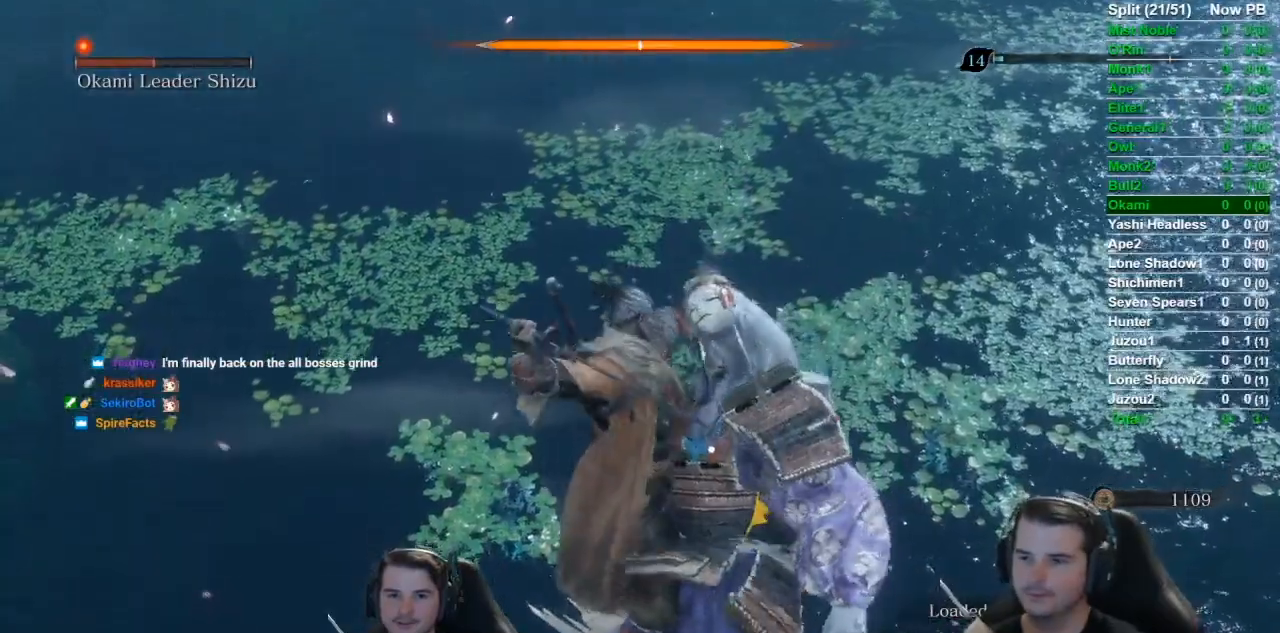
{"buttons": [], "left_stick": "up-right", "right_stick": "right", "events": [[67, "R3", "up"], [117, "right_stick", "right"], [267, "left_stick", "right"], [468, "left_stick", "up-right"]]}